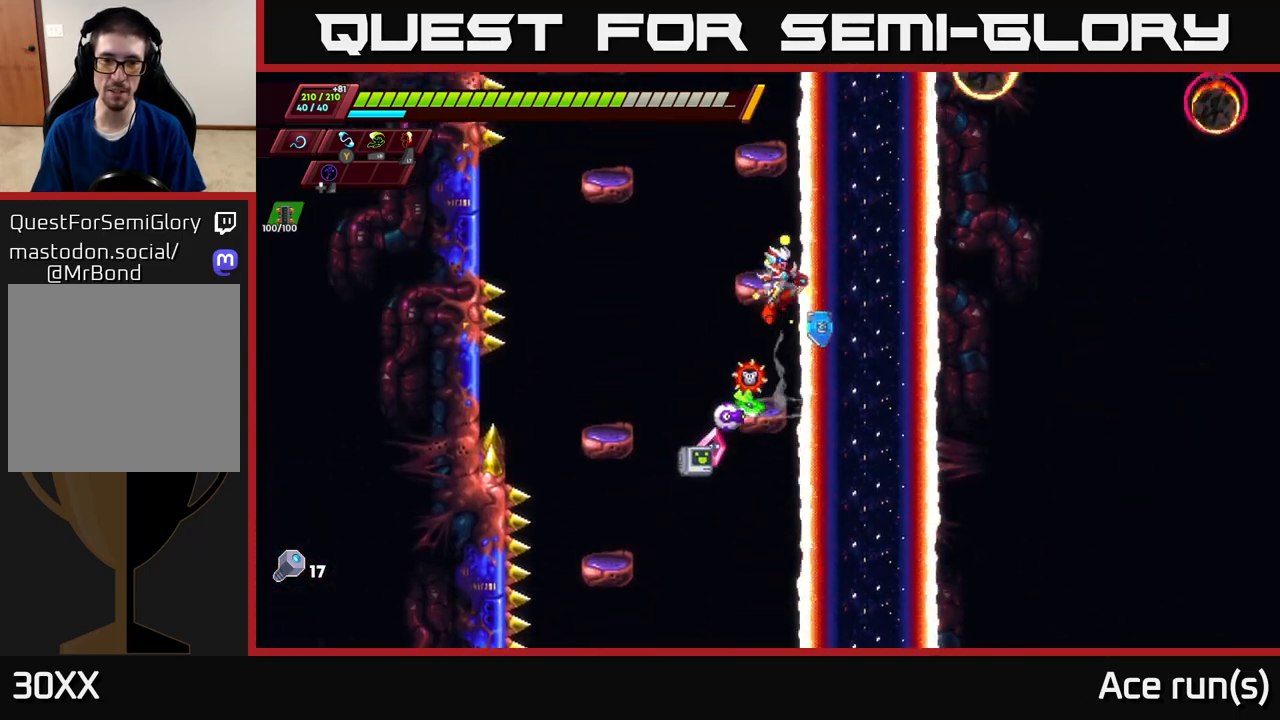
Gameplay with a controller (Xbox layout); each line is a JSON object with the inputs held at the frame after it. "events" lists button and stick changes between this image and that frame as [ms after this image, input, new state], when the widget could be followed in between.
{"buttons": ["A"], "left_stick": "center", "right_stick": "center", "events": [[217, "A", "up"], [283, "A", "down"]]}
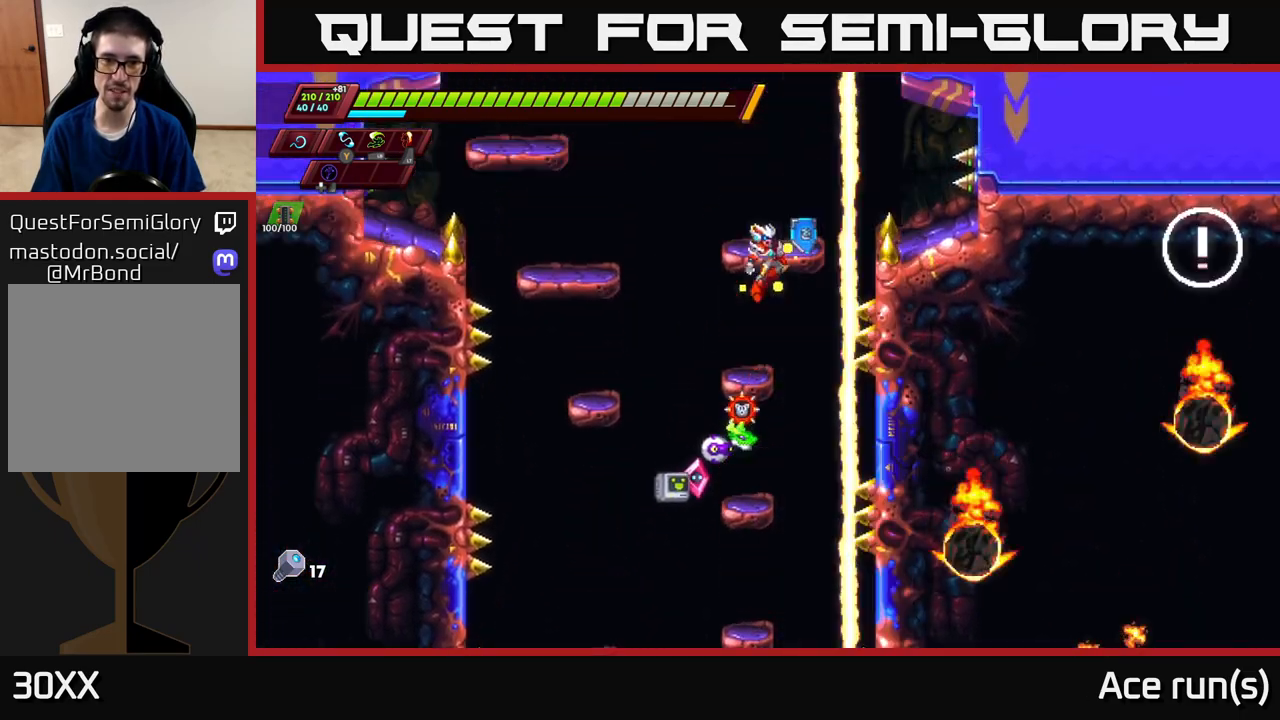
{"buttons": ["A", "R2"], "left_stick": "center", "right_stick": "center", "events": [[150, "A", "up"], [417, "A", "down"], [417, "R2", "down"]]}
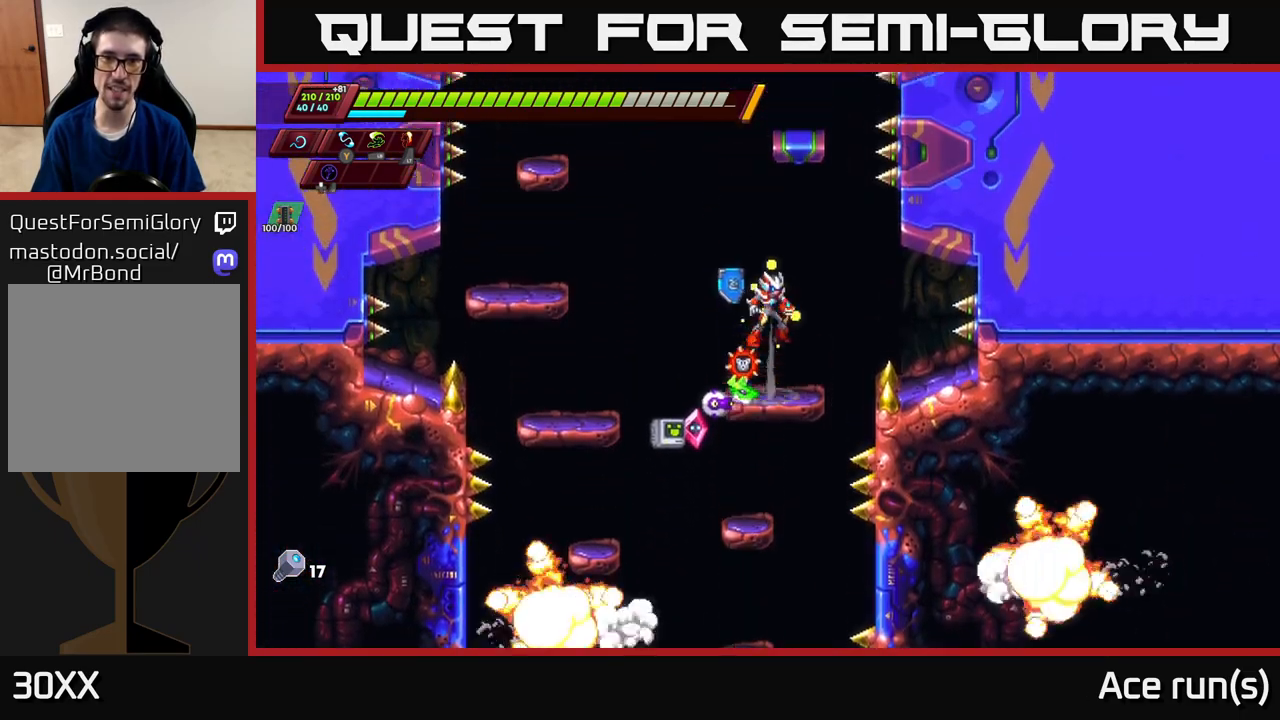
{"buttons": ["A"], "left_stick": "center", "right_stick": "center", "events": [[17, "R2", "up"], [183, "A", "up"], [250, "A", "down"]]}
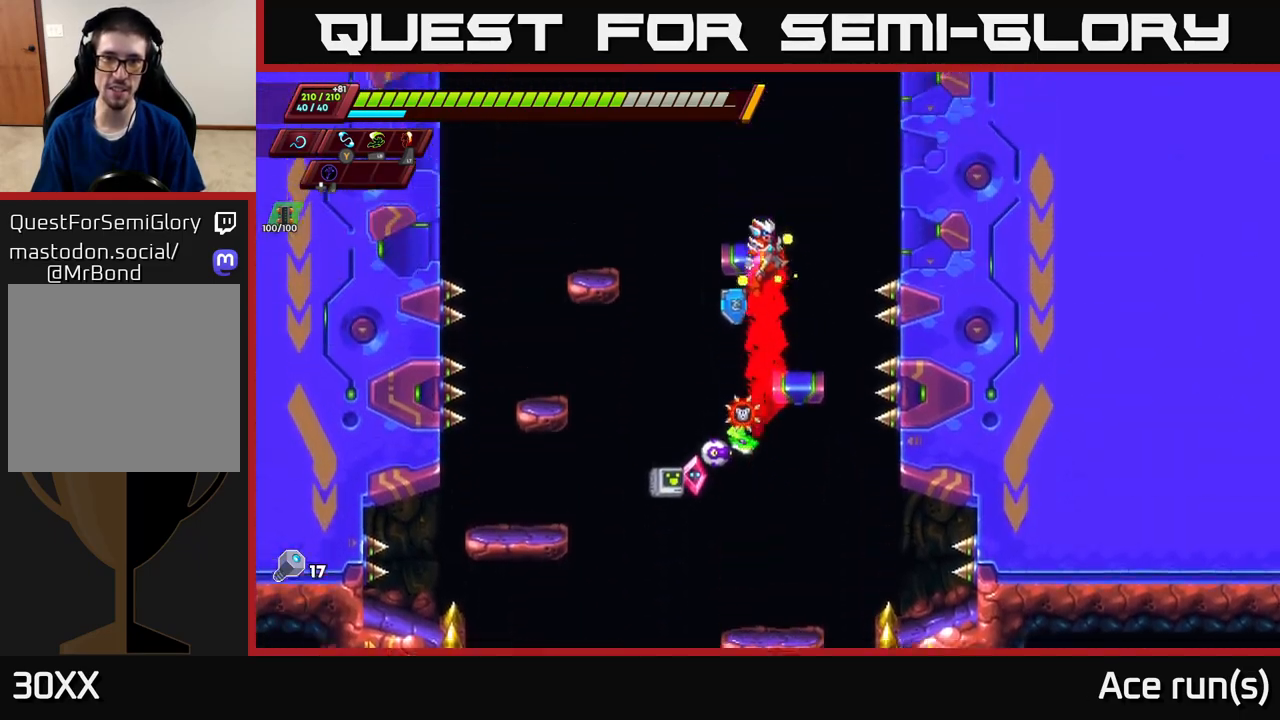
{"buttons": ["A"], "left_stick": "center", "right_stick": "center", "events": [[183, "A", "up"], [317, "A", "down"]]}
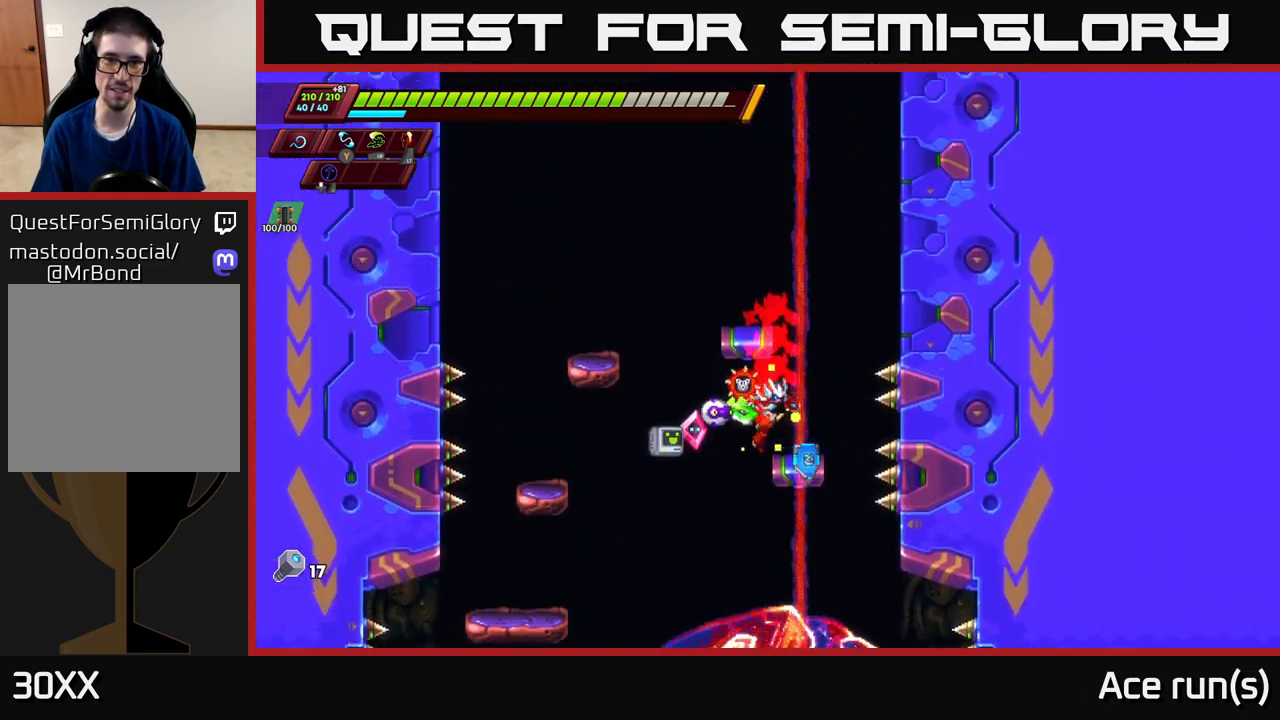
{"buttons": ["A"], "left_stick": "center", "right_stick": "center", "events": [[150, "A", "up"], [167, "left_stick", "right"], [250, "A", "down"], [267, "left_stick", "center"]]}
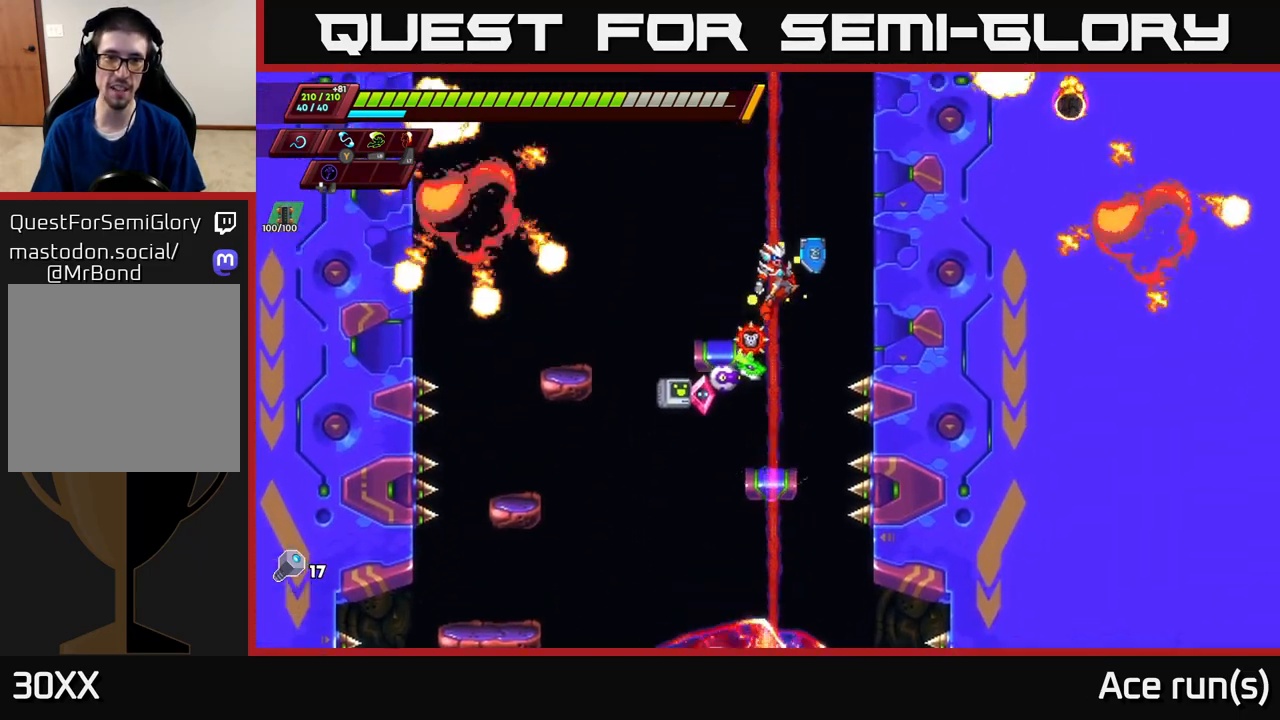
{"buttons": ["A", "R2"], "left_stick": "left", "right_stick": "center", "events": [[50, "left_stick", "left"], [83, "A", "up"], [183, "A", "down"], [200, "R2", "down"]]}
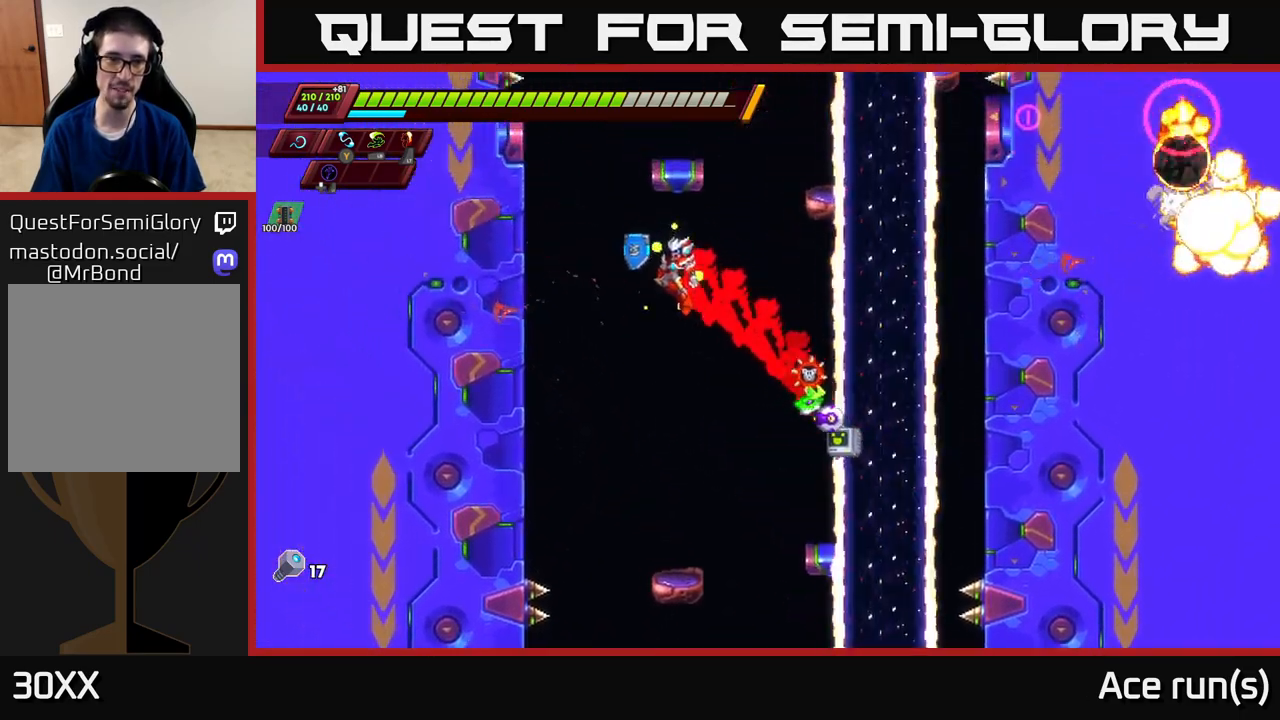
{"buttons": ["R2"], "left_stick": "left", "right_stick": "center", "events": [[50, "A", "up"], [183, "A", "down"], [400, "A", "up"]]}
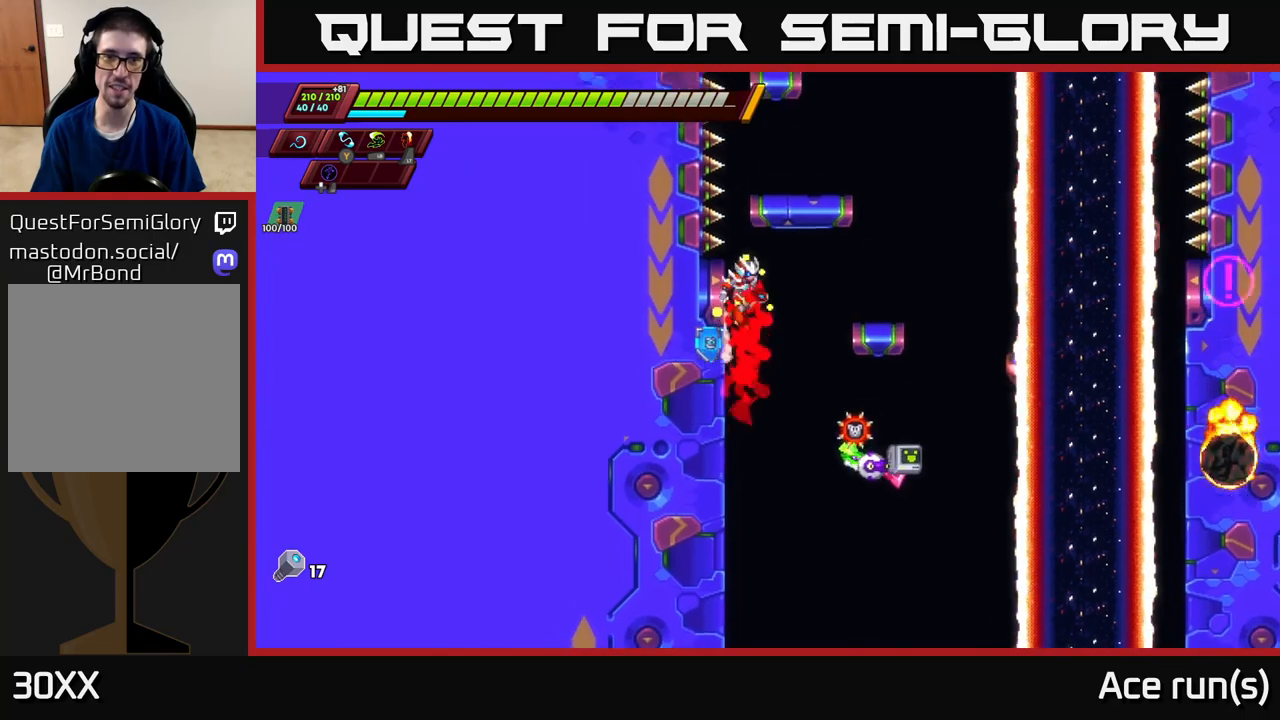
{"buttons": [], "left_stick": "center", "right_stick": "center", "events": [[100, "left_stick", "right"], [150, "A", "down"], [300, "left_stick", "up"], [400, "left_stick", "center"], [467, "R2", "up"], [483, "A", "up"]]}
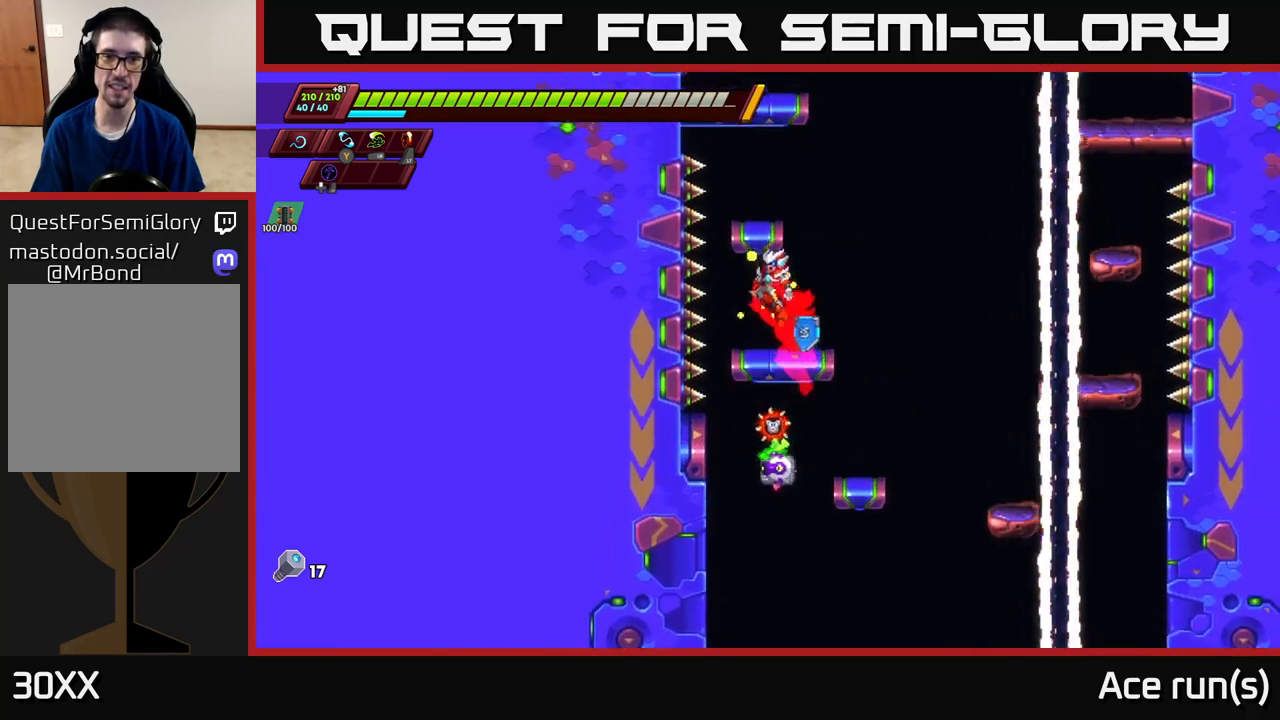
{"buttons": [], "left_stick": "center", "right_stick": "center", "events": [[83, "A", "down"], [383, "A", "up"]]}
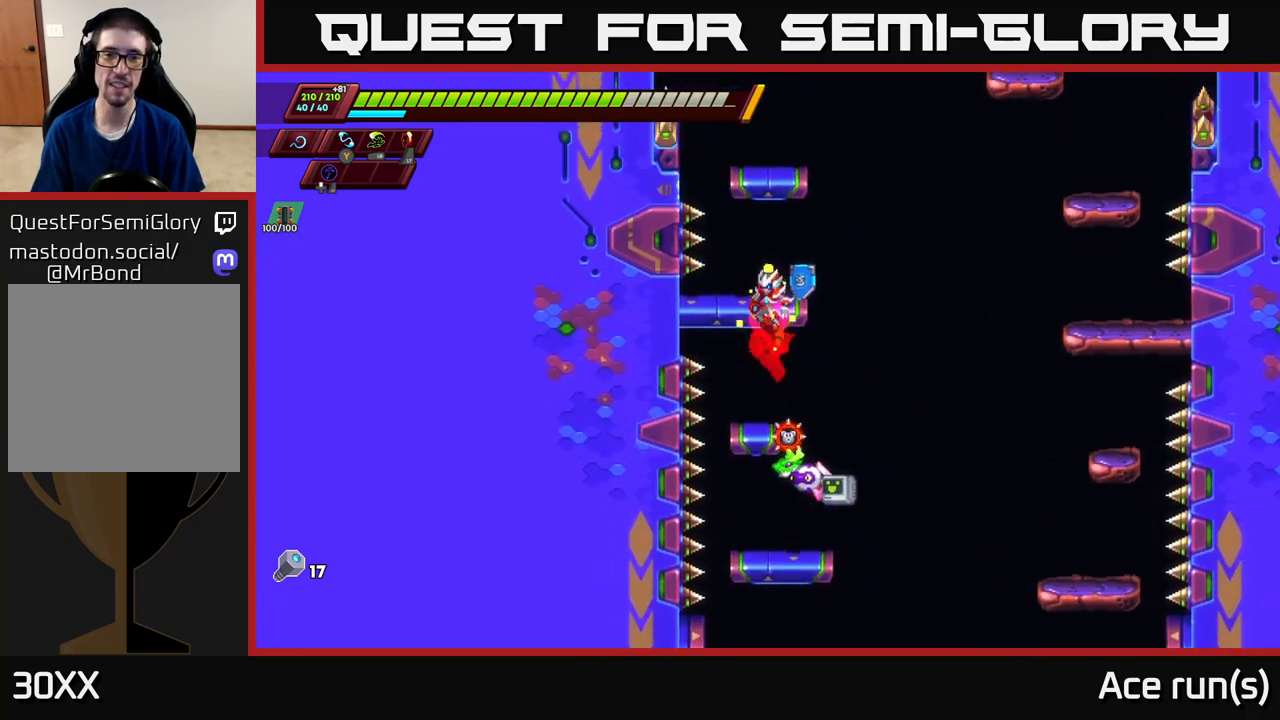
{"buttons": ["A", "R2"], "left_stick": "right", "right_stick": "center", "events": [[317, "A", "down"], [317, "left_stick", "right"], [367, "R2", "down"]]}
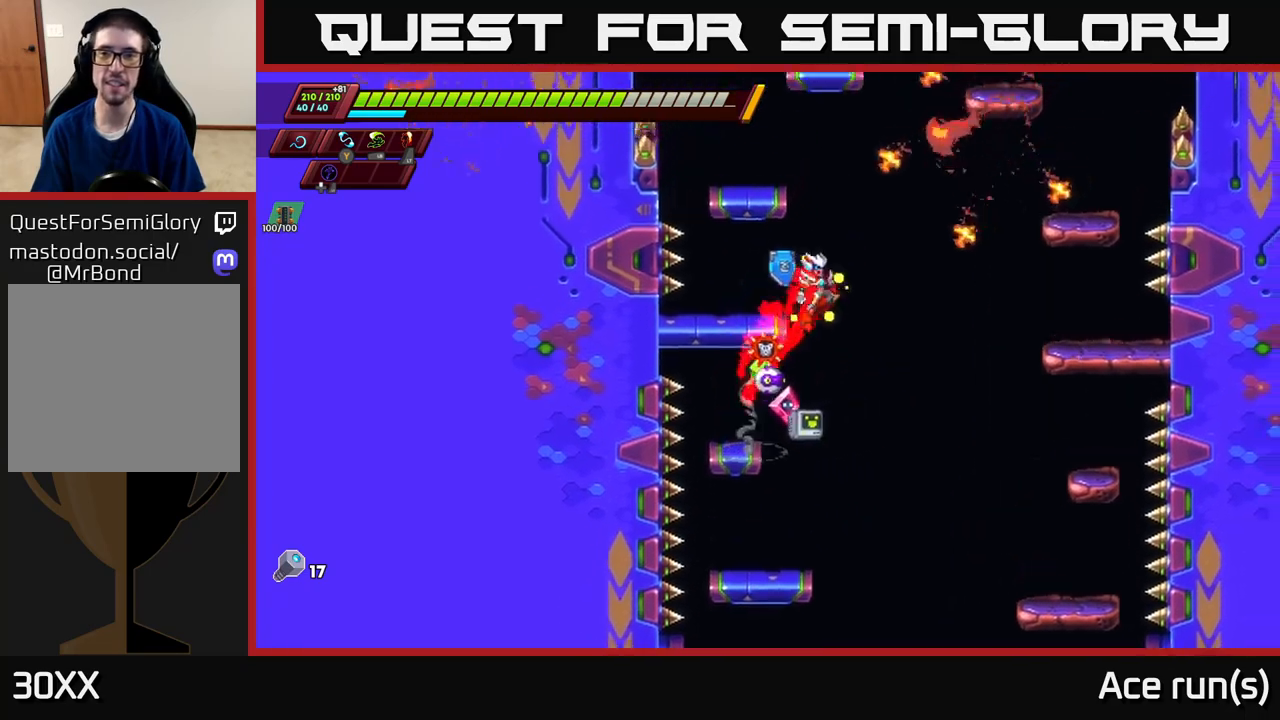
{"buttons": ["A"], "left_stick": "center", "right_stick": "center", "events": [[83, "A", "up"], [133, "R2", "up"], [150, "A", "down"], [217, "left_stick", "center"]]}
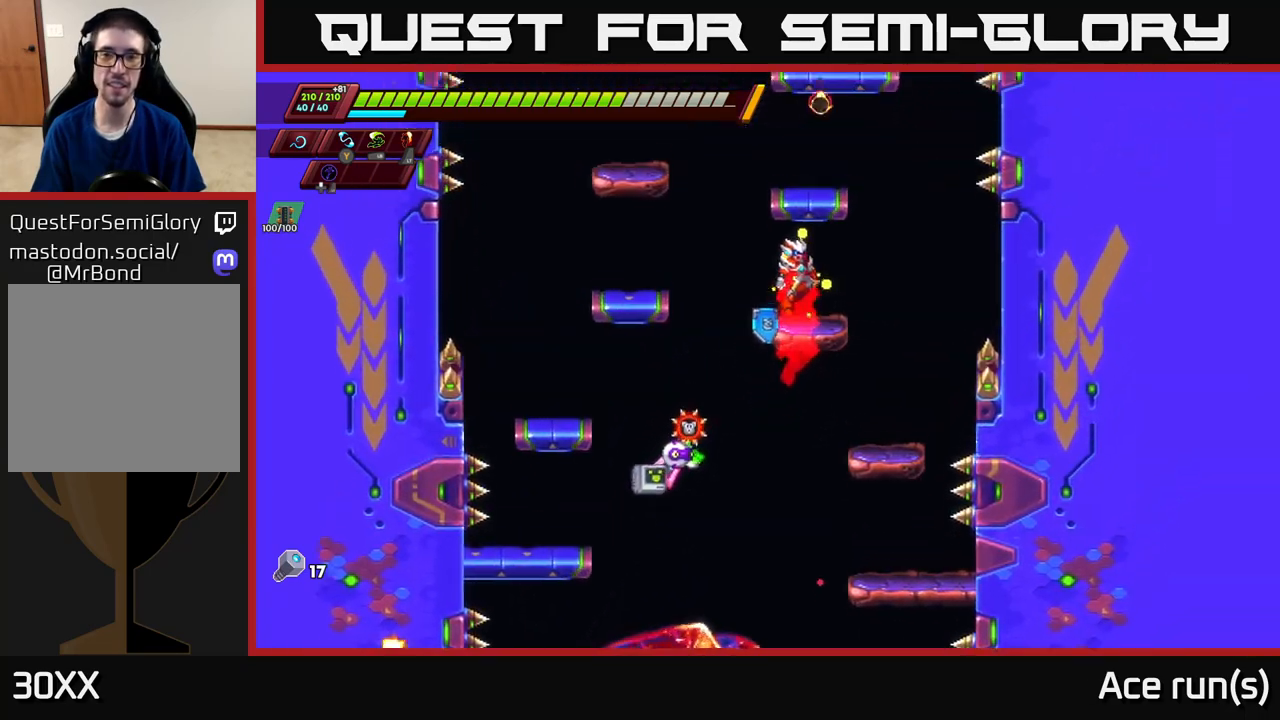
{"buttons": ["A"], "left_stick": "center", "right_stick": "center", "events": [[17, "left_stick", "right"], [67, "A", "up"], [133, "left_stick", "center"], [200, "A", "down"]]}
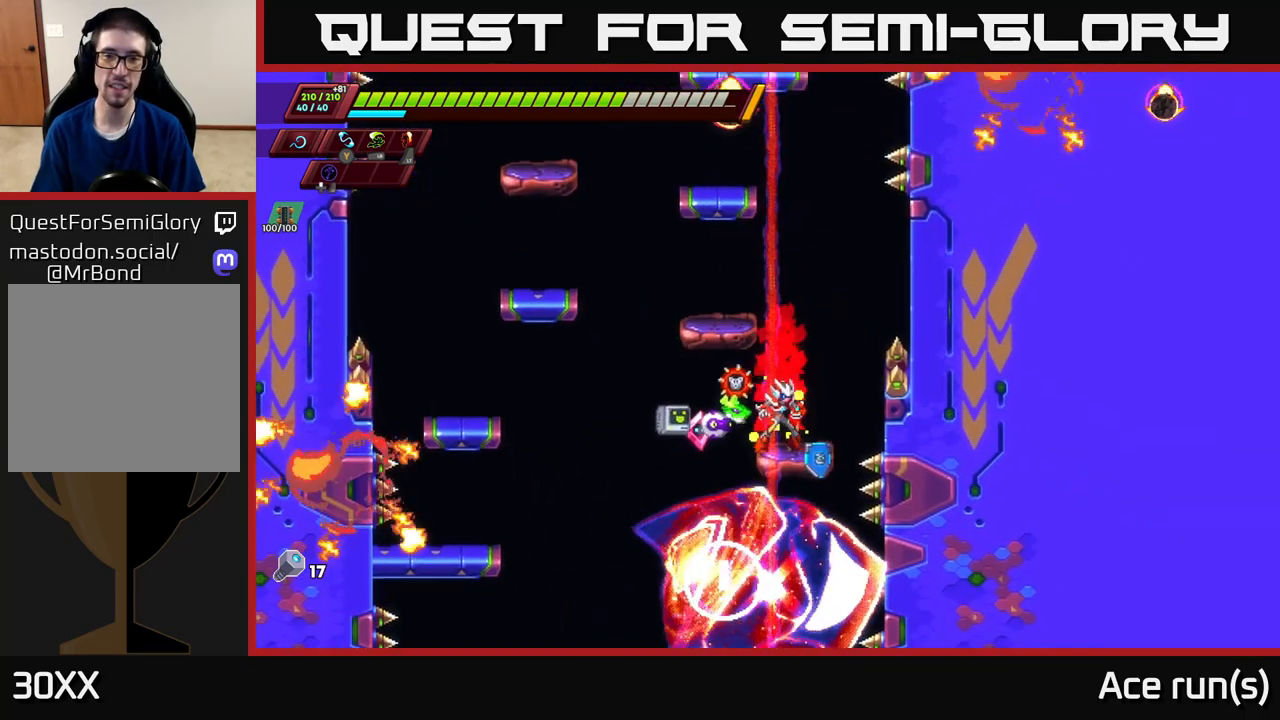
{"buttons": ["A"], "left_stick": "center", "right_stick": "center", "events": [[33, "A", "up"], [83, "left_stick", "right"], [100, "A", "down"], [167, "left_stick", "center"], [433, "A", "up"], [500, "A", "down"]]}
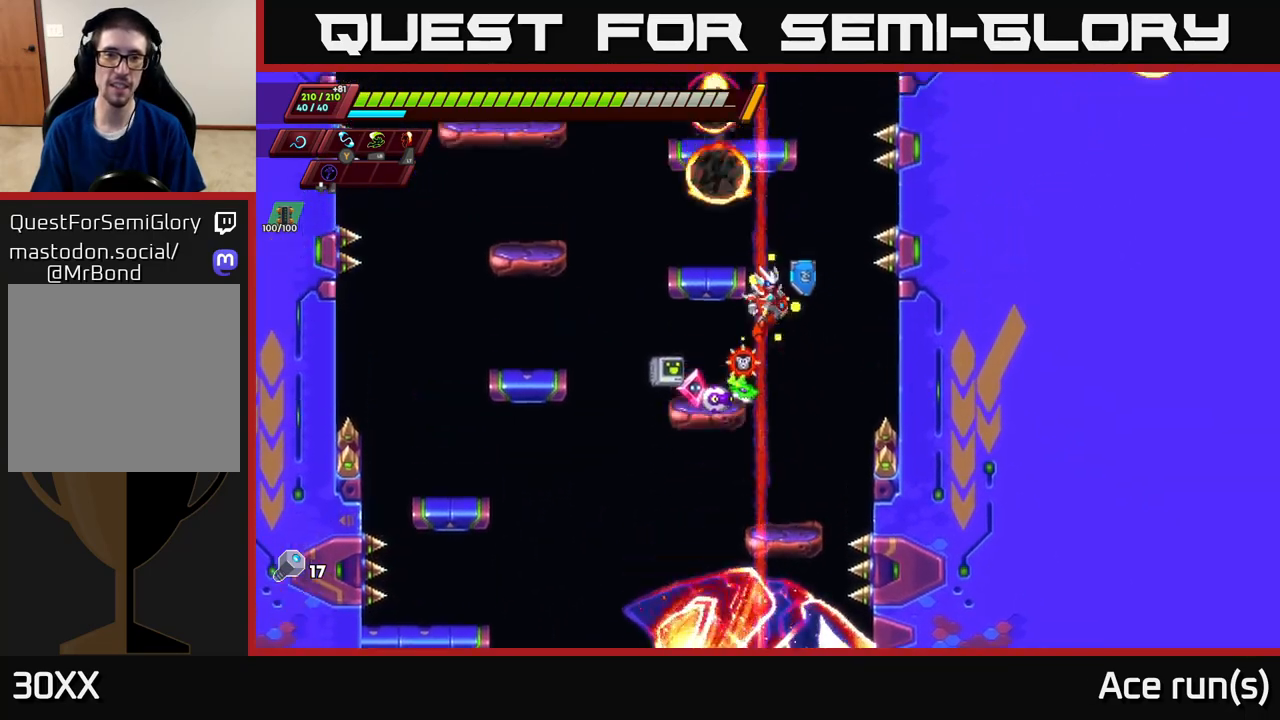
{"buttons": [], "left_stick": "center", "right_stick": "center", "events": [[233, "left_stick", "left"], [367, "left_stick", "center"], [400, "A", "up"]]}
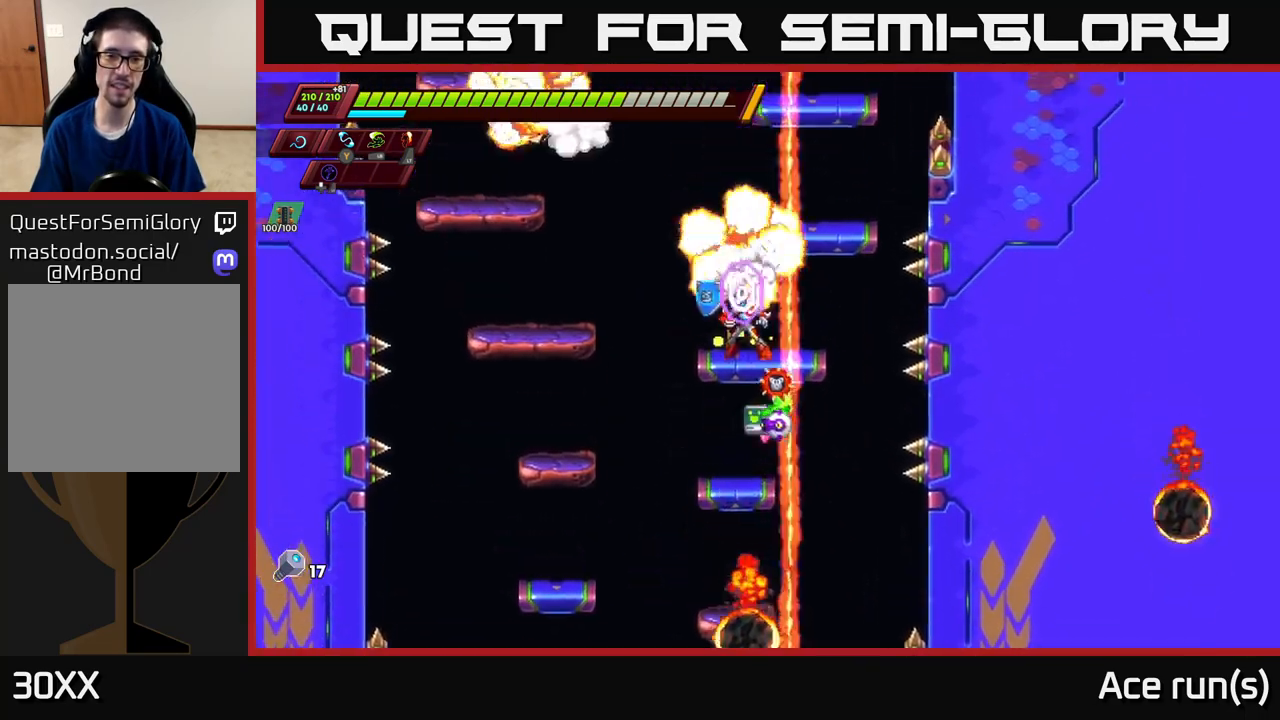
{"buttons": ["A"], "left_stick": "center", "right_stick": "center", "events": [[50, "A", "down"], [150, "left_stick", "left"], [417, "A", "up"], [417, "left_stick", "center"], [467, "A", "down"]]}
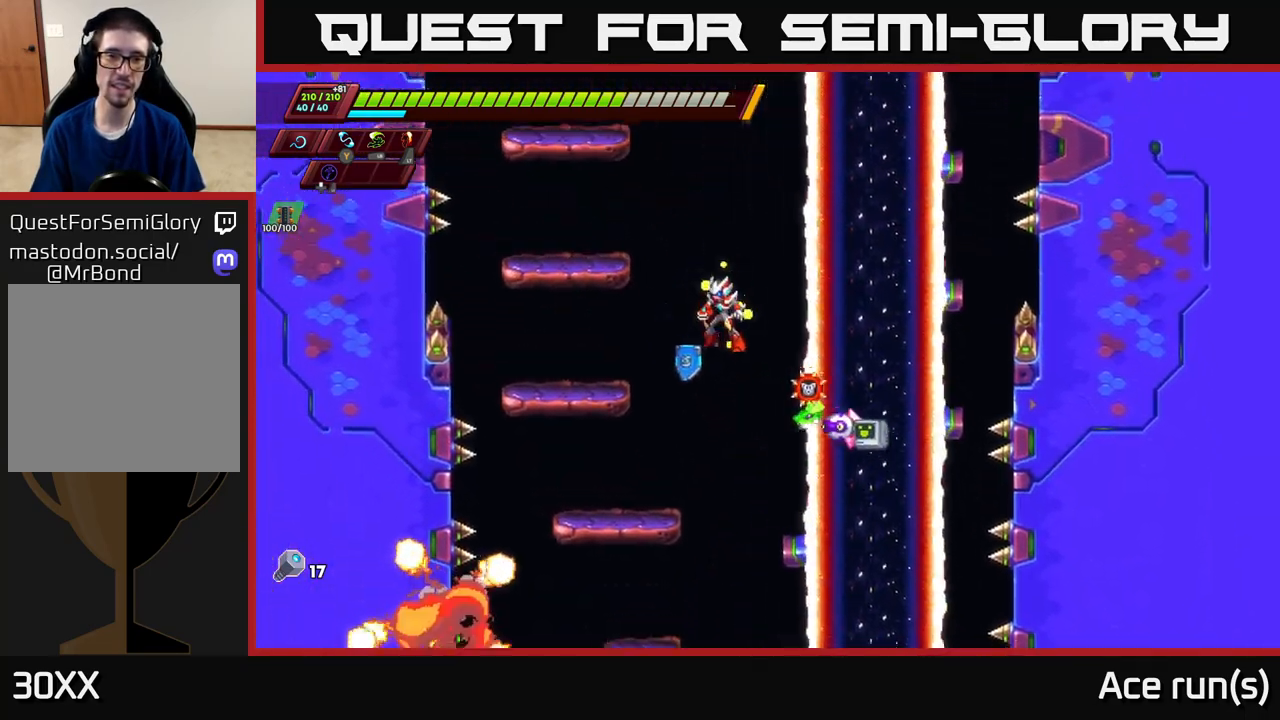
{"buttons": [], "left_stick": "center", "right_stick": "center", "events": [[150, "left_stick", "left"], [267, "A", "up"], [483, "left_stick", "center"]]}
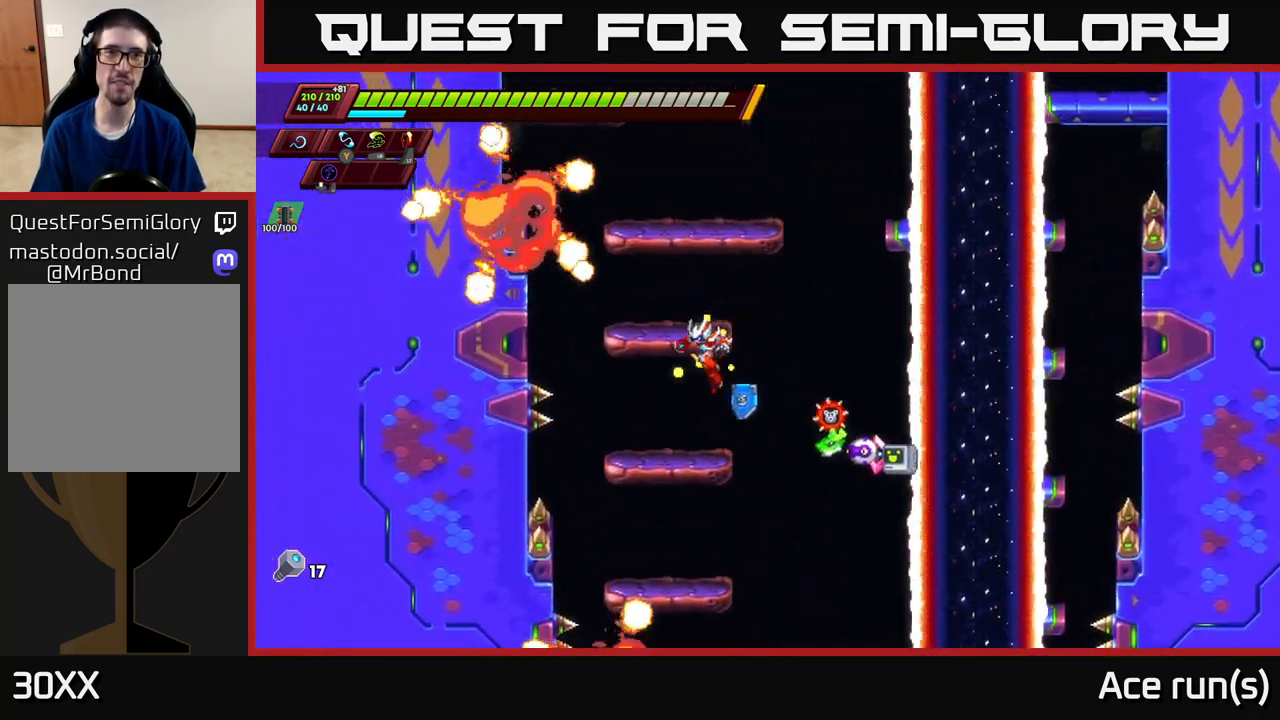
{"buttons": [], "left_stick": "center", "right_stick": "center", "events": [[167, "A", "down"], [467, "A", "up"]]}
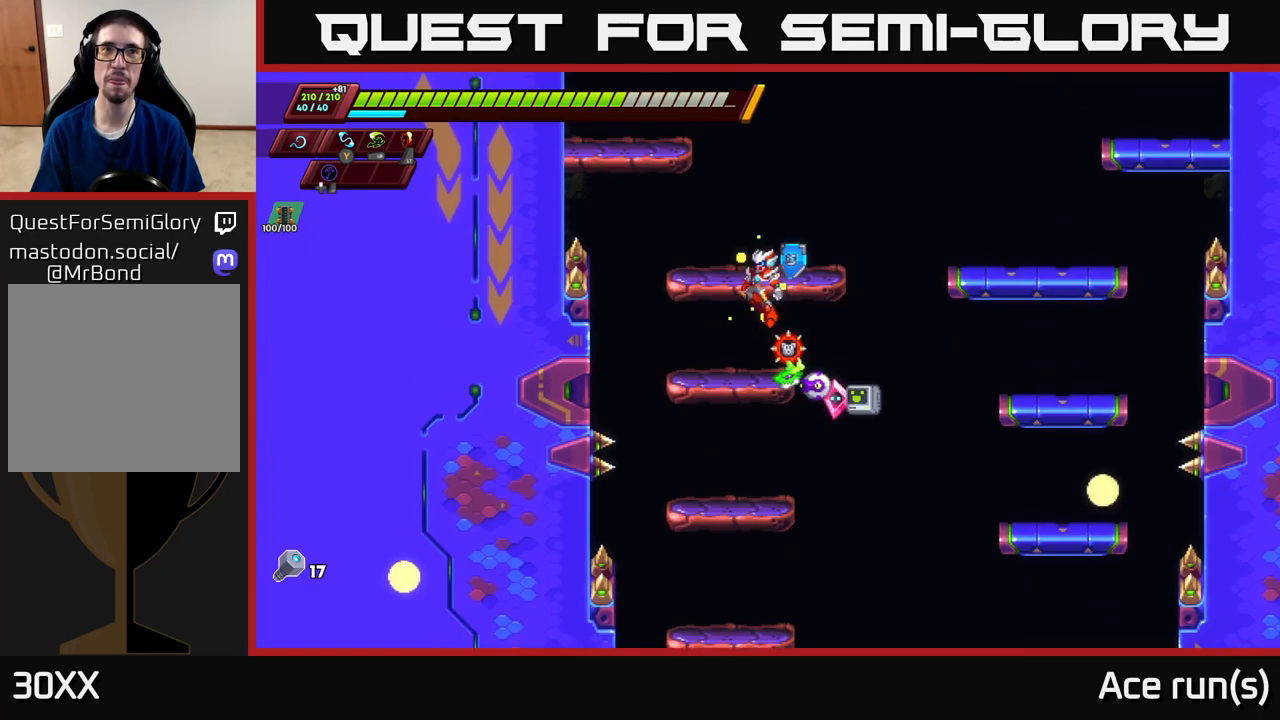
{"buttons": [], "left_stick": "center", "right_stick": "center", "events": [[17, "A", "down"], [200, "A", "up"]]}
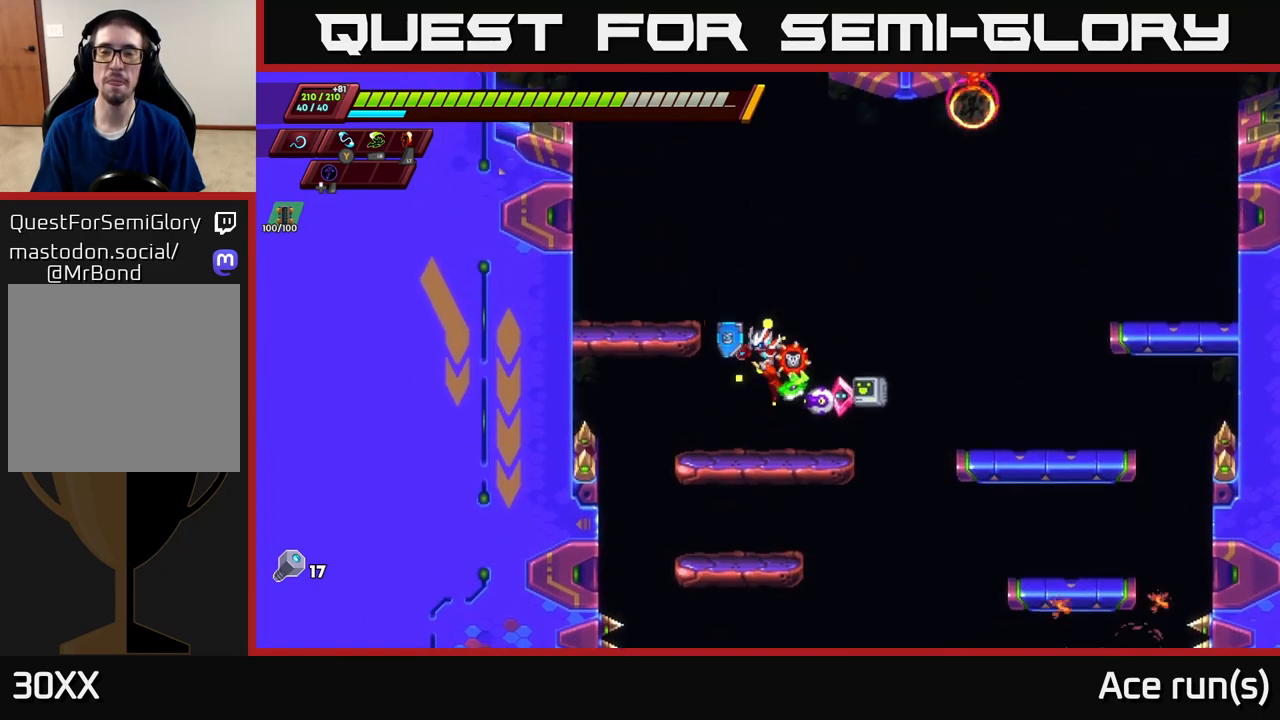
{"buttons": ["A", "R2"], "left_stick": "right", "right_stick": "center", "events": [[100, "left_stick", "right"], [150, "A", "down"], [150, "R2", "down"], [417, "A", "up"], [500, "A", "down"]]}
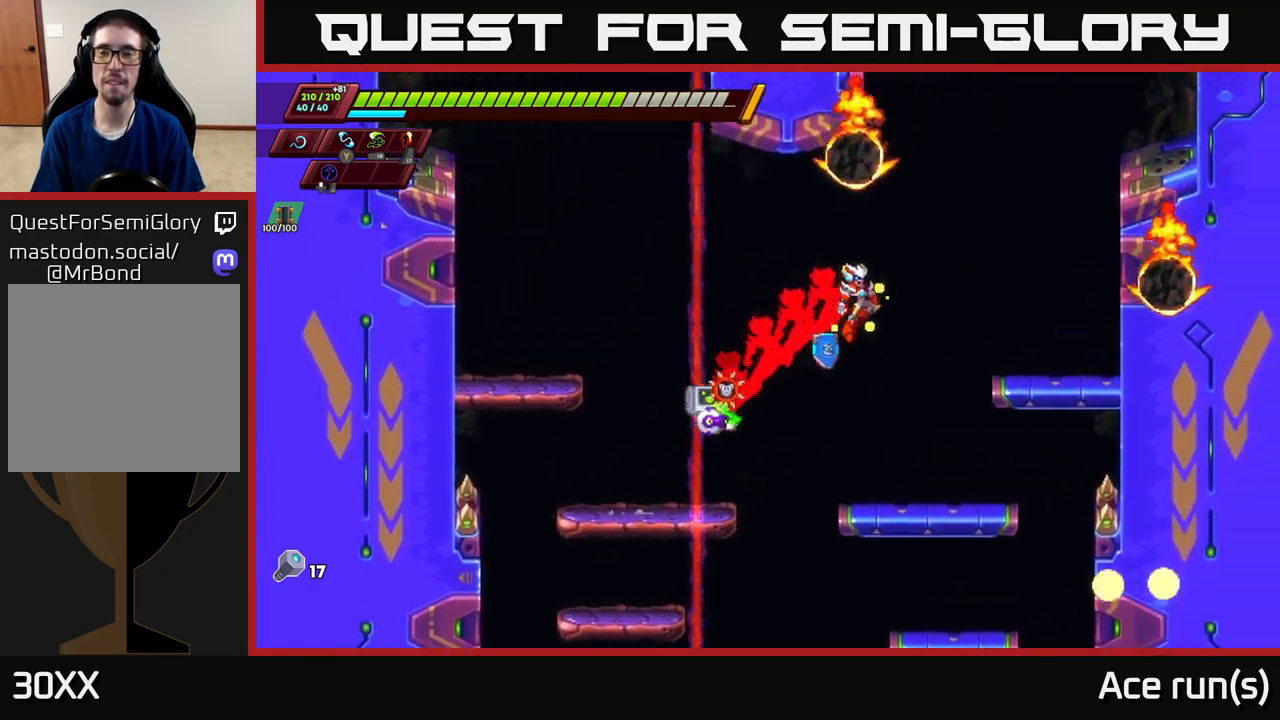
{"buttons": ["R2"], "left_stick": "left", "right_stick": "center", "events": [[300, "A", "up"], [500, "left_stick", "left"]]}
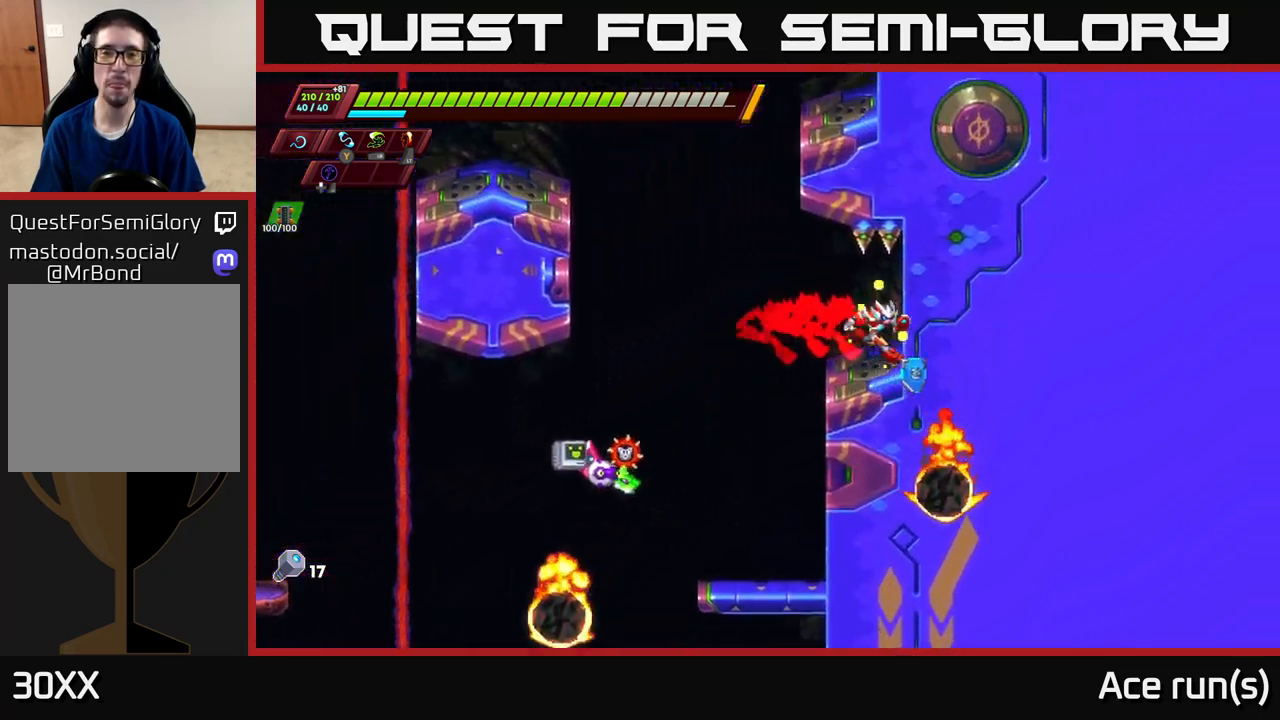
{"buttons": ["A", "R2"], "left_stick": "left", "right_stick": "center", "events": [[33, "A", "down"], [367, "A", "up"], [433, "A", "down"]]}
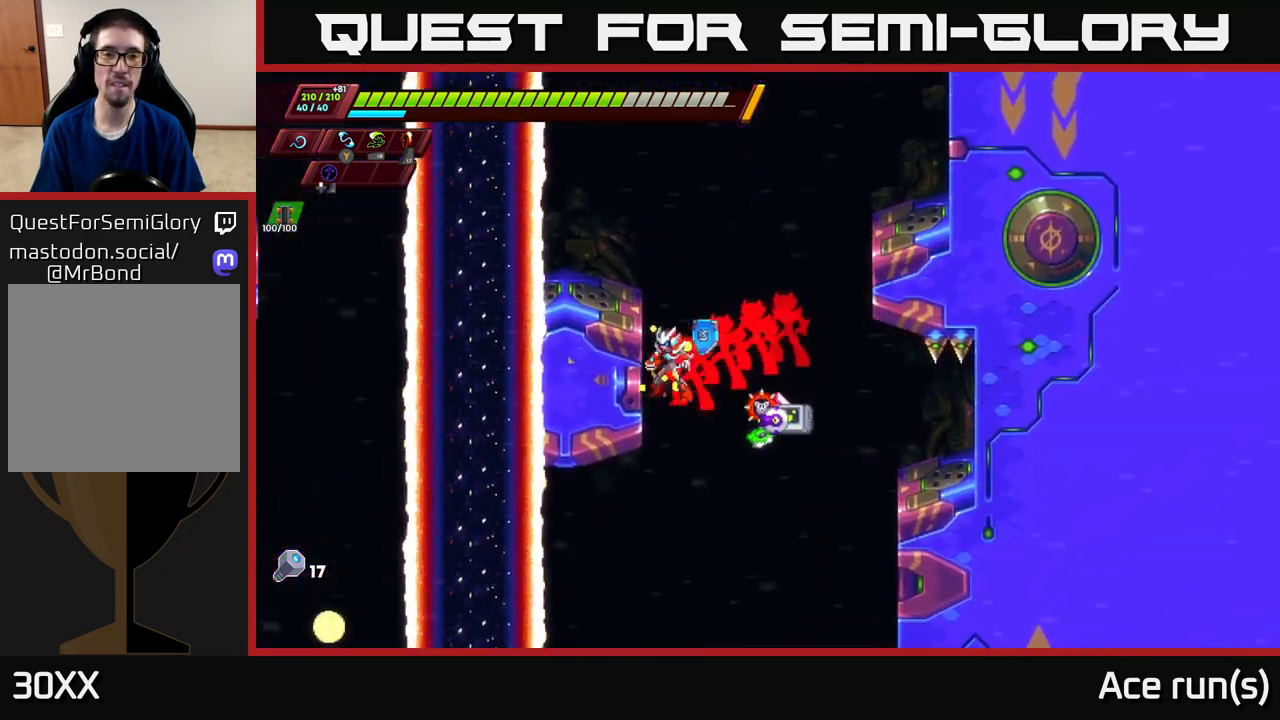
{"buttons": [], "left_stick": "center", "right_stick": "center", "events": [[133, "left_stick", "center"], [250, "A", "up"], [267, "R2", "up"], [317, "left_stick", "left"], [417, "left_stick", "center"]]}
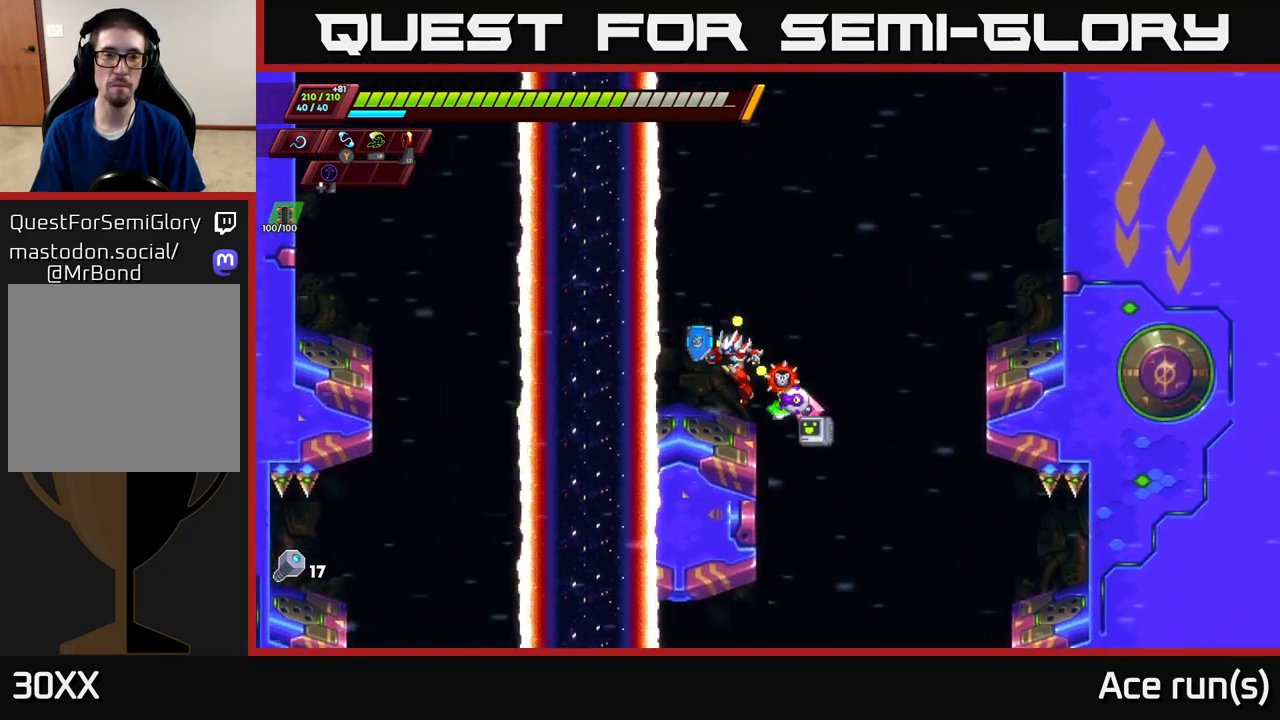
{"buttons": ["A", "R2"], "left_stick": "right", "right_stick": "center", "events": [[450, "left_stick", "right"], [467, "R2", "down"], [500, "A", "down"]]}
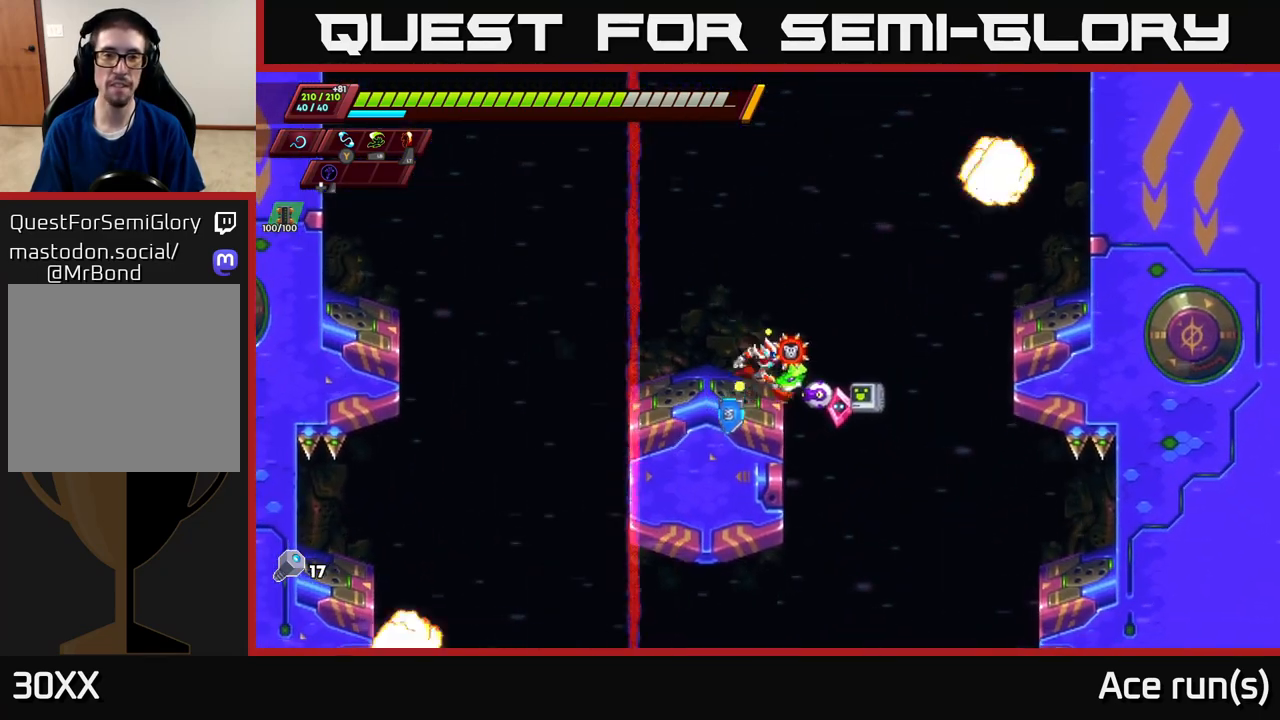
{"buttons": ["A", "R2"], "left_stick": "right", "right_stick": "center", "events": [[283, "A", "up"], [383, "A", "down"]]}
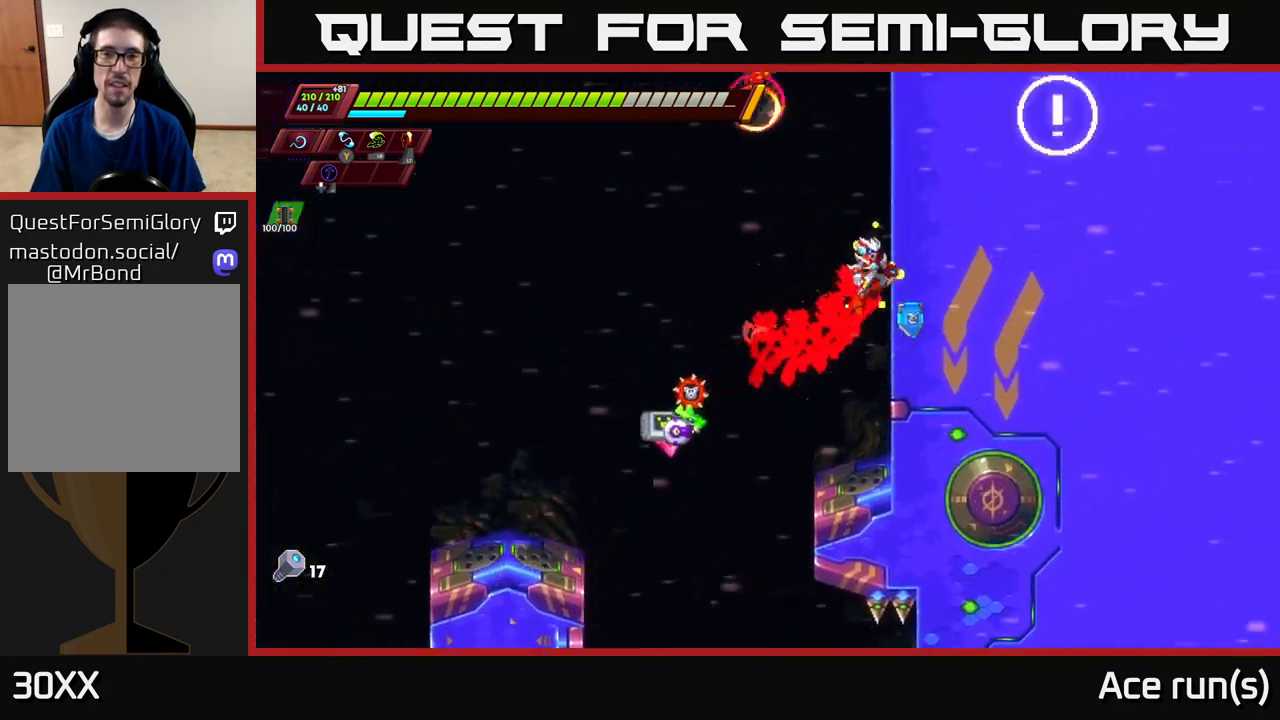
{"buttons": ["A", "R2"], "left_stick": "right", "right_stick": "center", "events": [[67, "A", "up"], [133, "A", "down"], [317, "A", "up"], [467, "A", "down"]]}
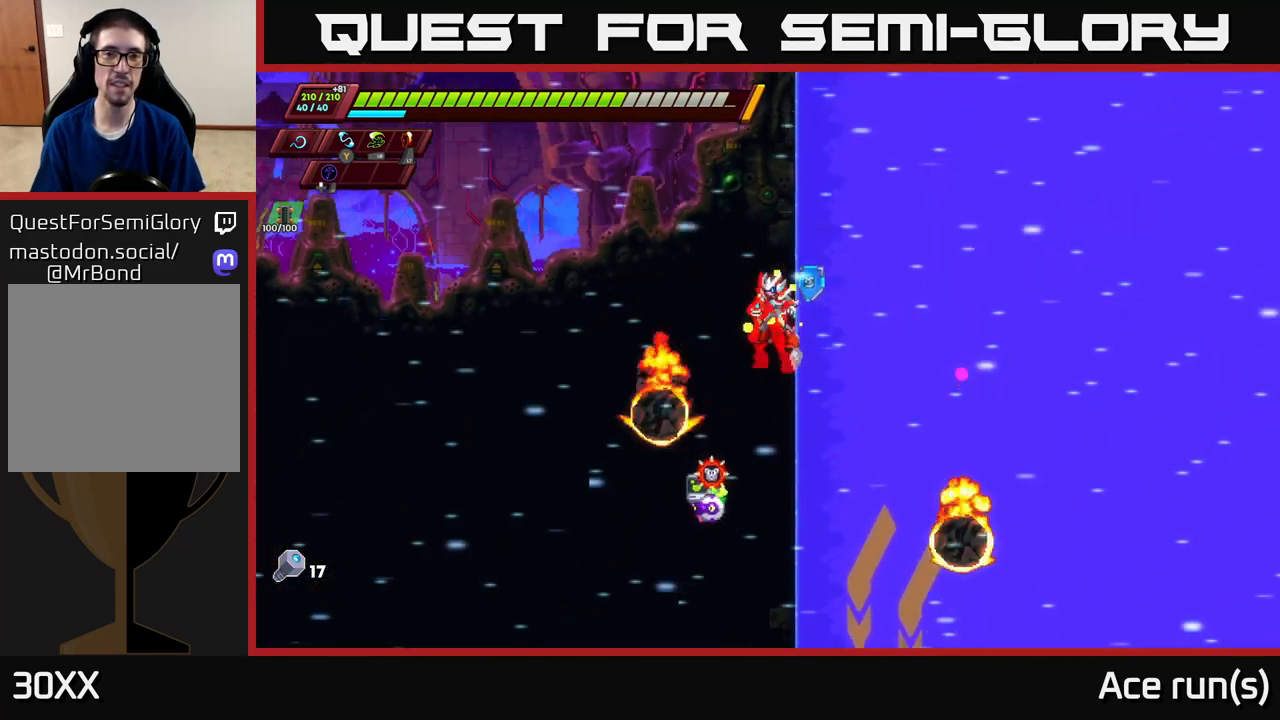
{"buttons": ["R2"], "left_stick": "right", "right_stick": "center", "events": [[167, "A", "up"], [267, "A", "down"], [483, "A", "up"]]}